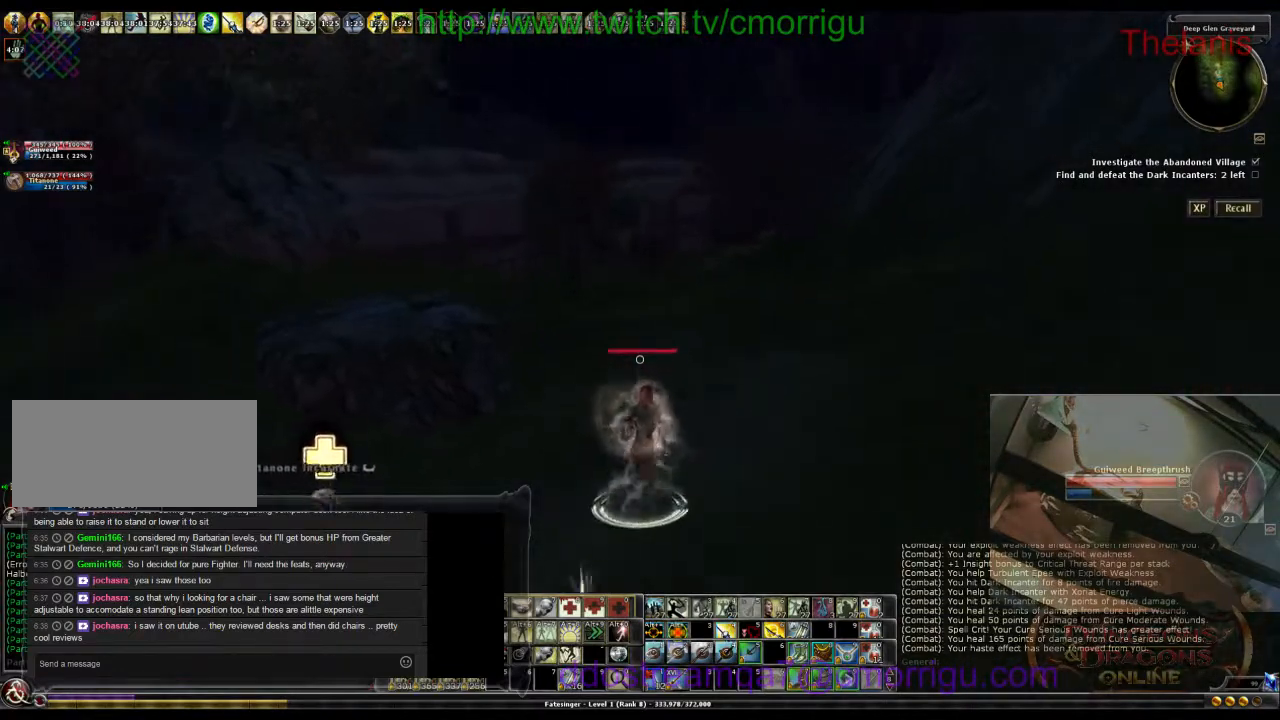
Gameplay with keyboard; each line is a JSON object with the keys held at the frame after it. "events" lists presses ("down") and releases ("up") of ".", "/", "0", "1", "2", "3", "4", "5", "6", "7", "8", "9", "a", "b", "backslash", "backspace", "c", "caps_lock", "comma", "ctrl_l", "ctrl_r", "d", "e", "equals", "escape", "f", "f1", "f10", "f11", "f12", "f2", "f3", "f4", "f5", "f6", "f7", "f8", "f9", "g", "h", "i", "j", "k", "l", "lbracket", "m", "minus", "n", "o", "p", "q", "quote", "r", "rbracket", "return", "s", "semicolon", "shift_l", "shift_r", "space", "t", "tab", "tilde", "u", "v", "w", "x", "y" and "z" between this image and that frame as [ms after this image, input, new state], when the widget could be followed in between. No other keys are recorded. Mouse input is not recorded.
{"keys": ["w"], "events": [[500, "d", "up"]]}
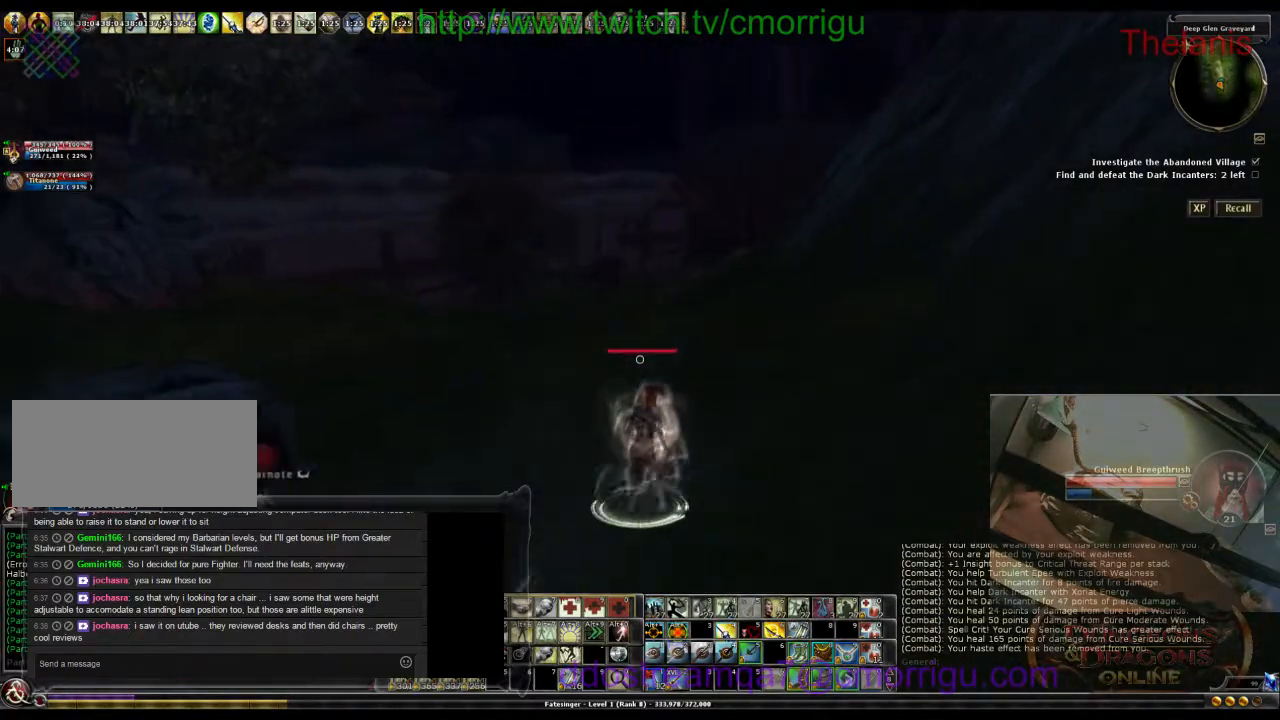
{"keys": ["w"], "events": []}
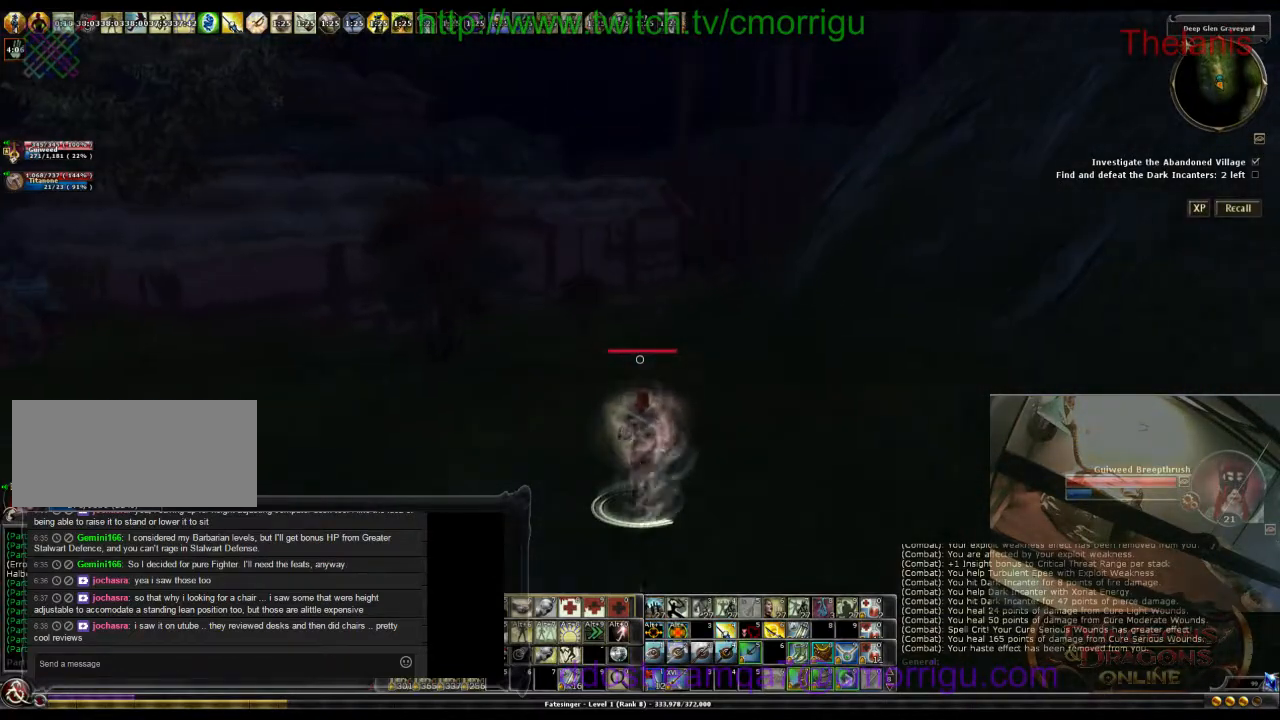
{"keys": ["w"], "events": [[33, "d", "down"], [300, "d", "up"]]}
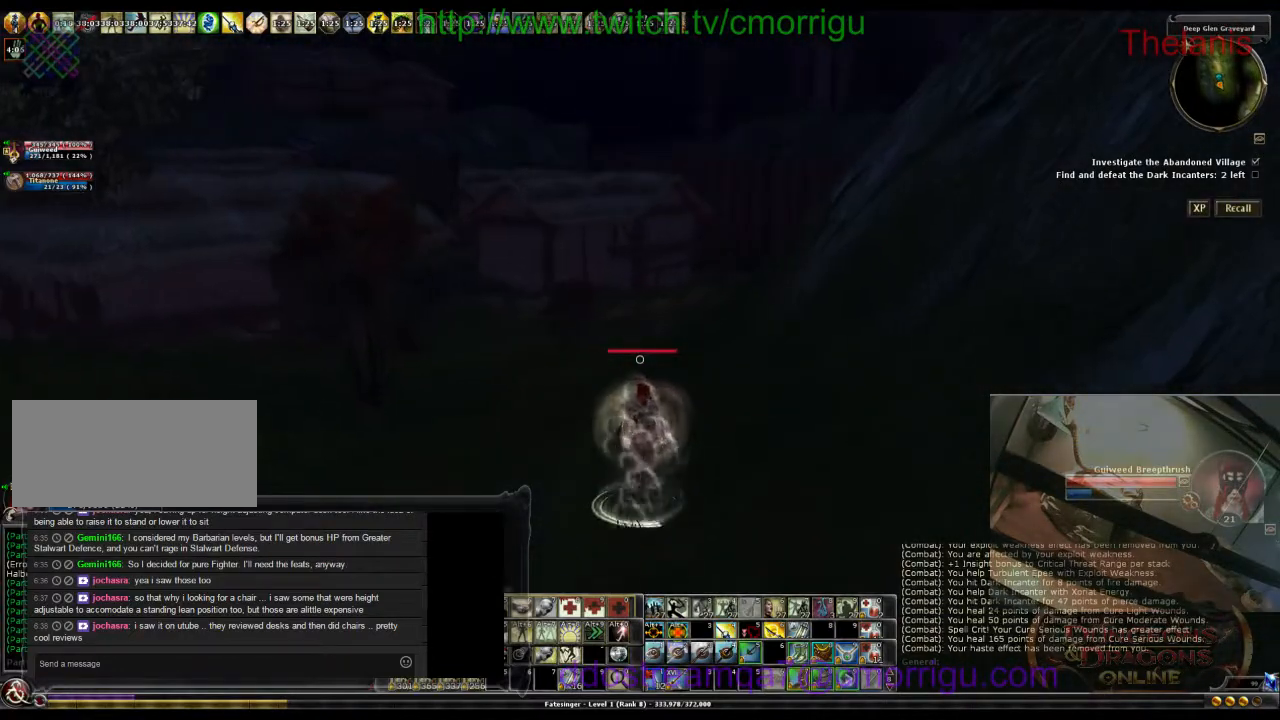
{"keys": [], "events": [[233, "w", "up"]]}
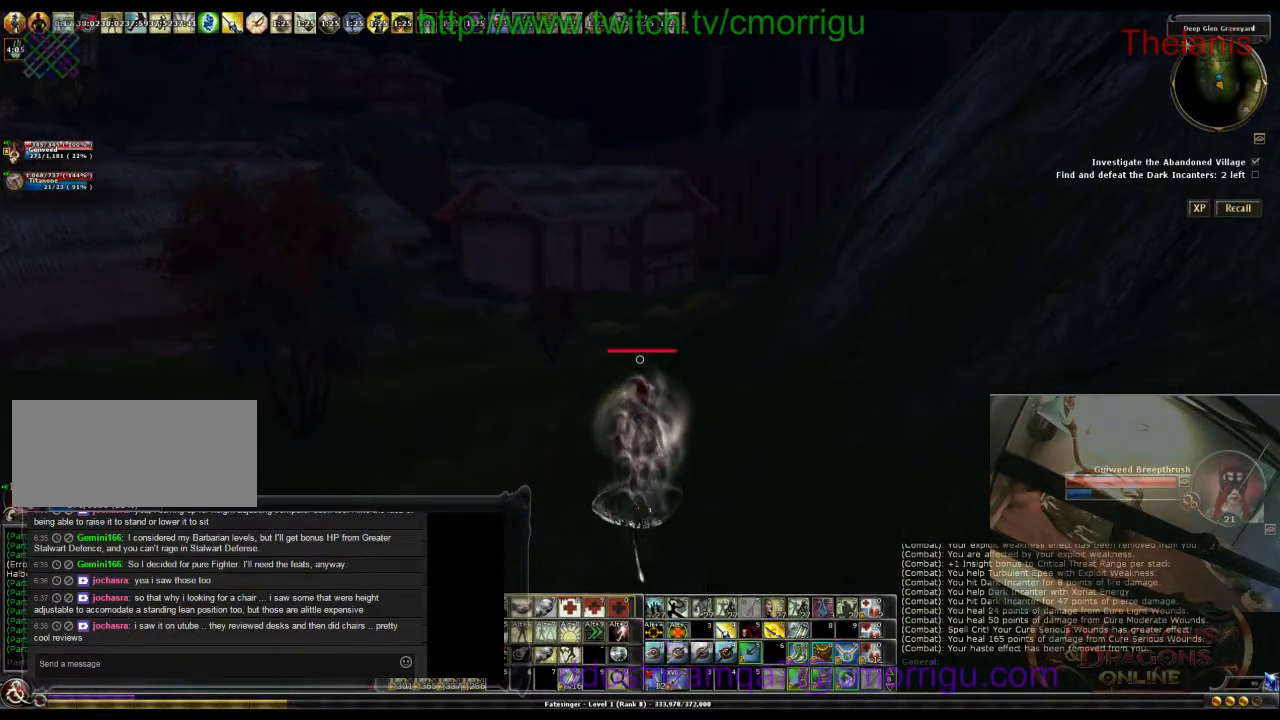
{"keys": ["w"], "events": [[100, "w", "down"], [233, "a", "down"], [433, "a", "up"]]}
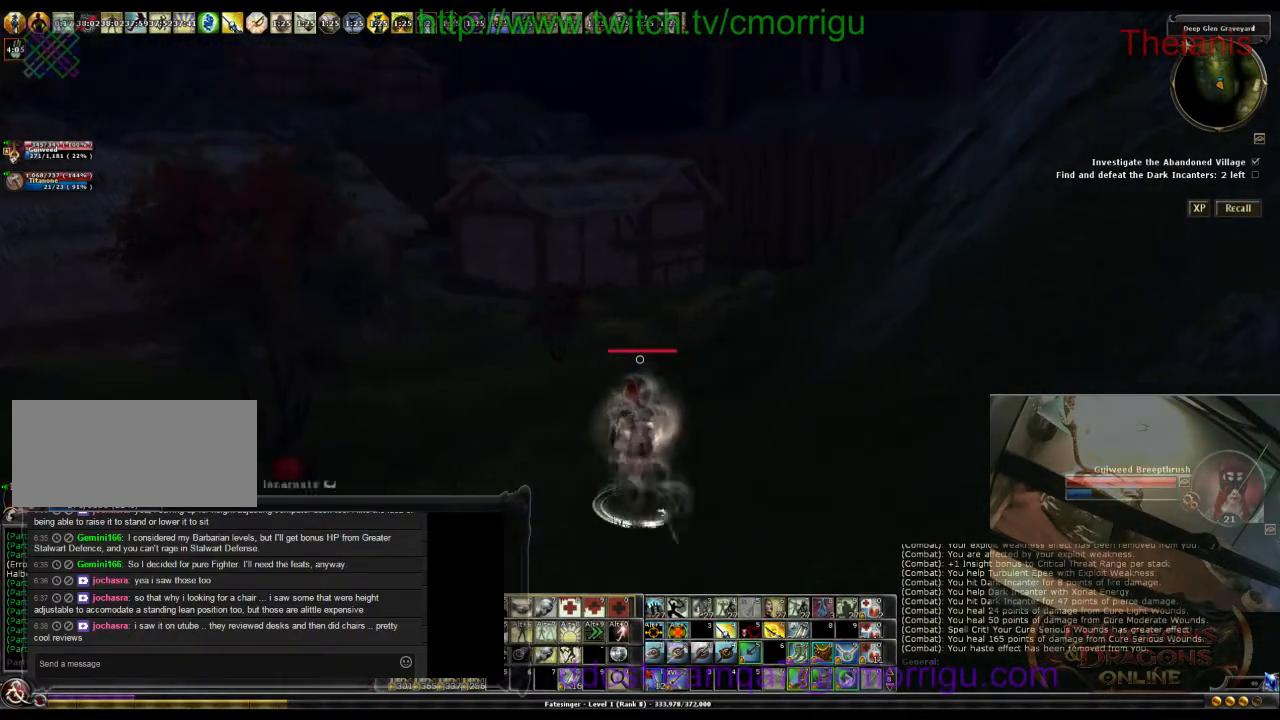
{"keys": ["w"], "events": []}
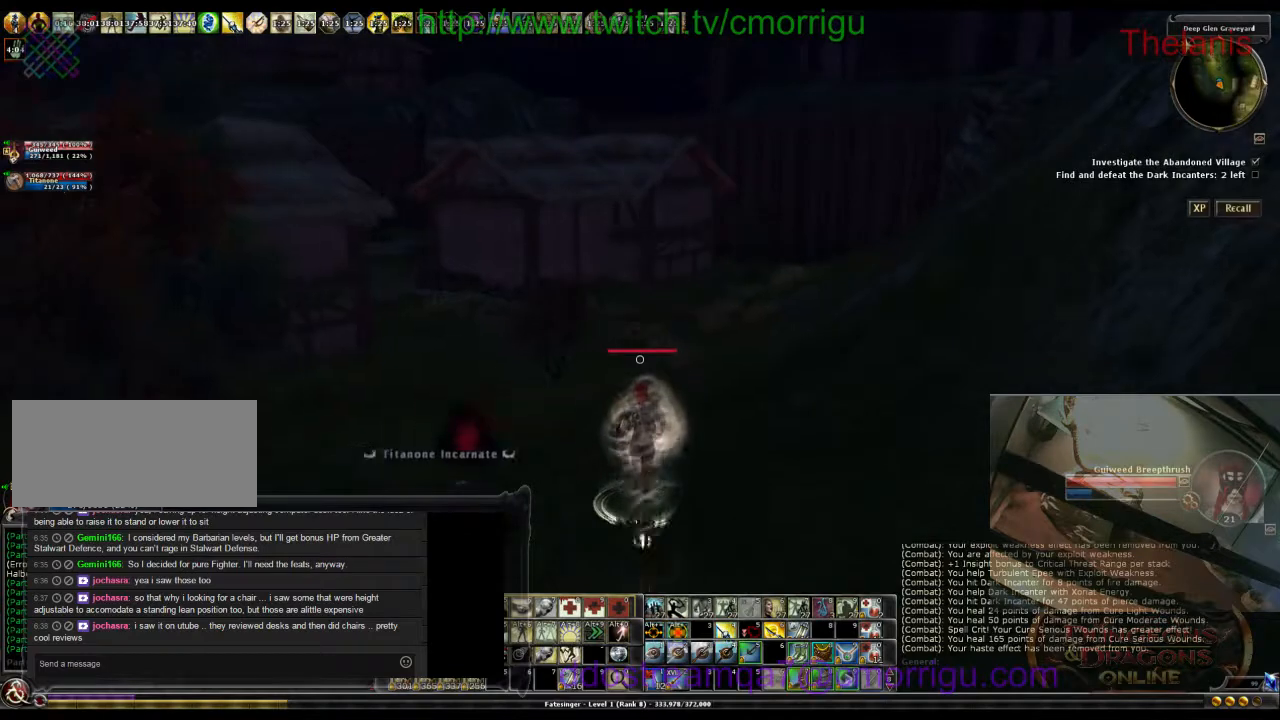
{"keys": [], "events": [[300, "w", "up"]]}
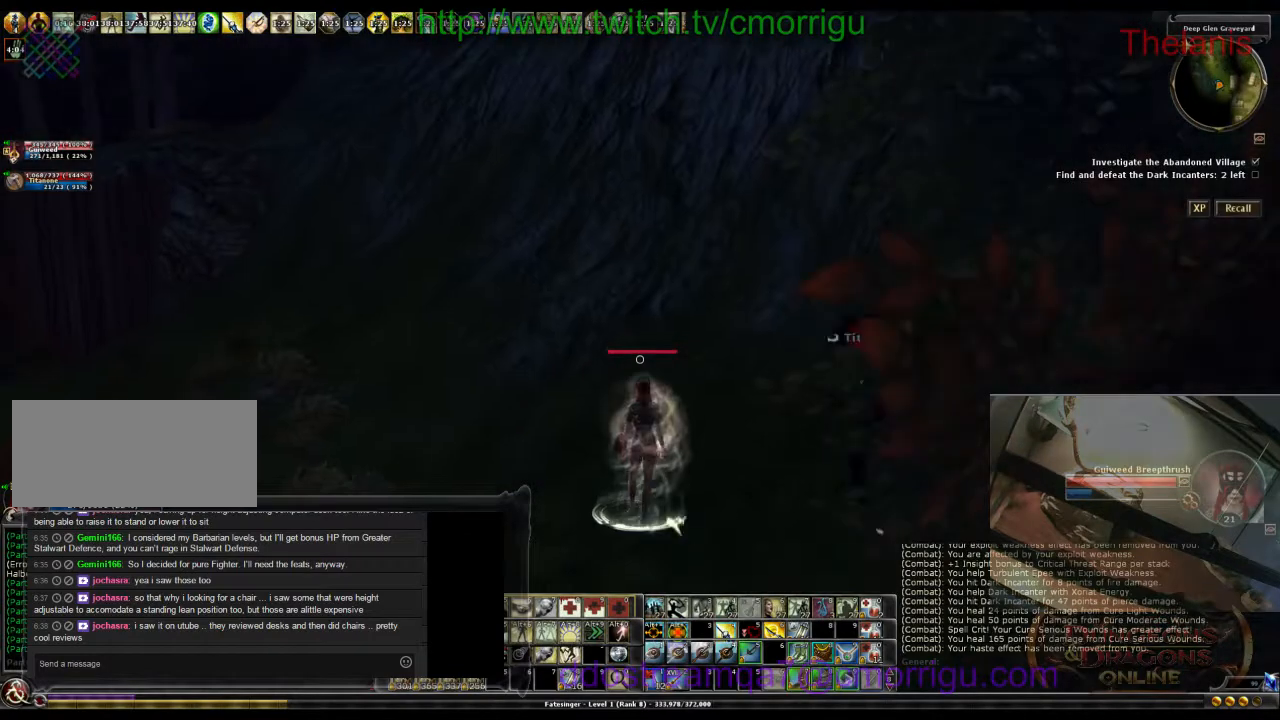
{"keys": ["w"], "events": [[100, "w", "down"], [167, "a", "down"], [500, "a", "up"]]}
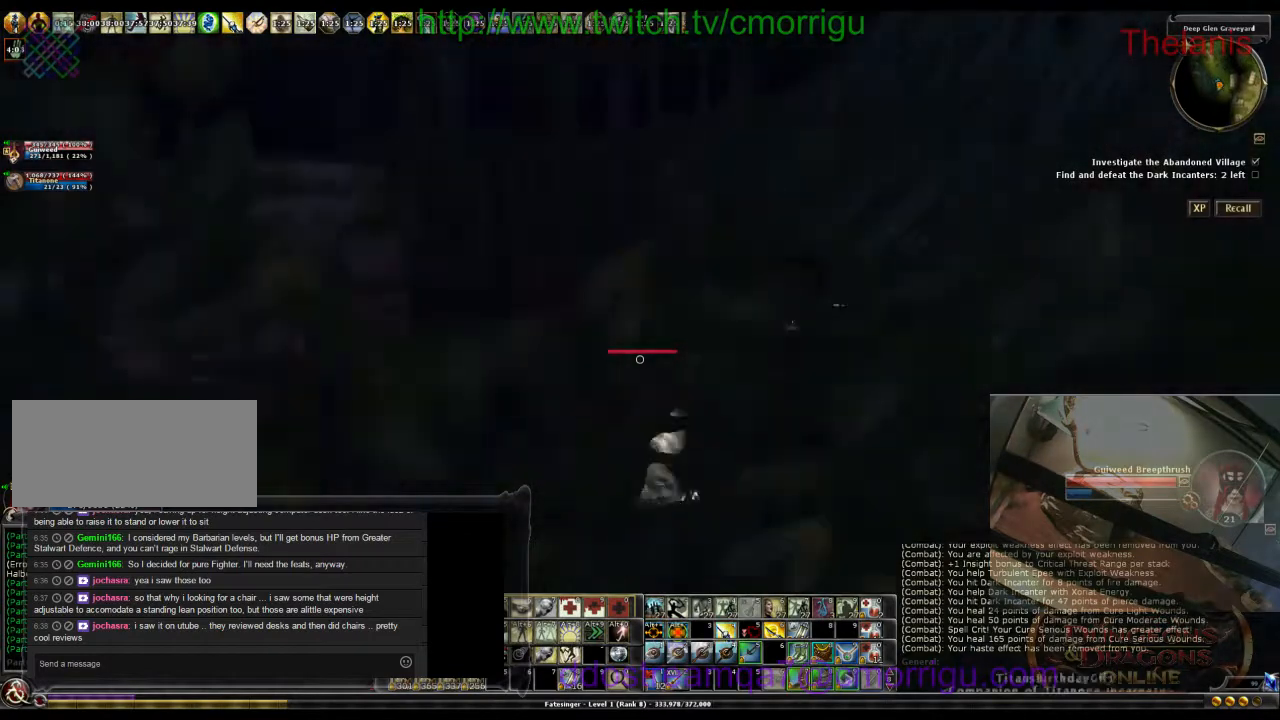
{"keys": ["d", "w"], "events": [[500, "d", "down"]]}
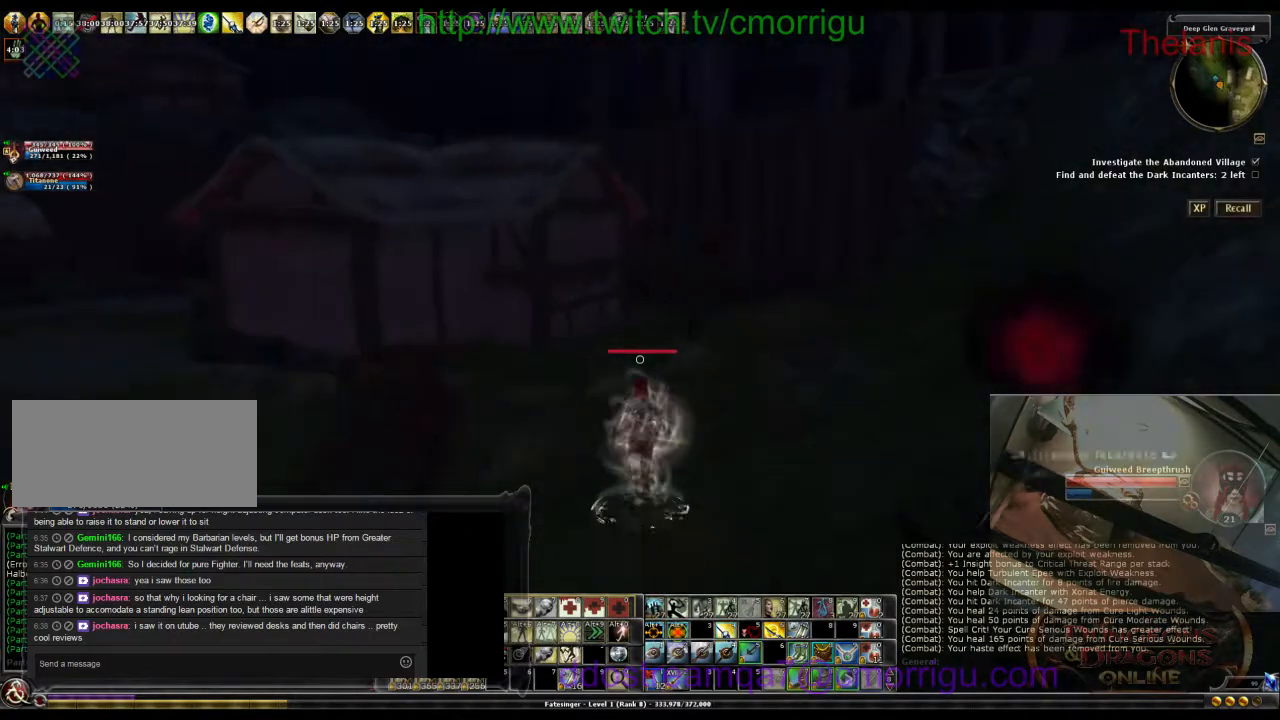
{"keys": ["w"], "events": [[67, "w", "up"], [200, "d", "up"], [433, "w", "down"]]}
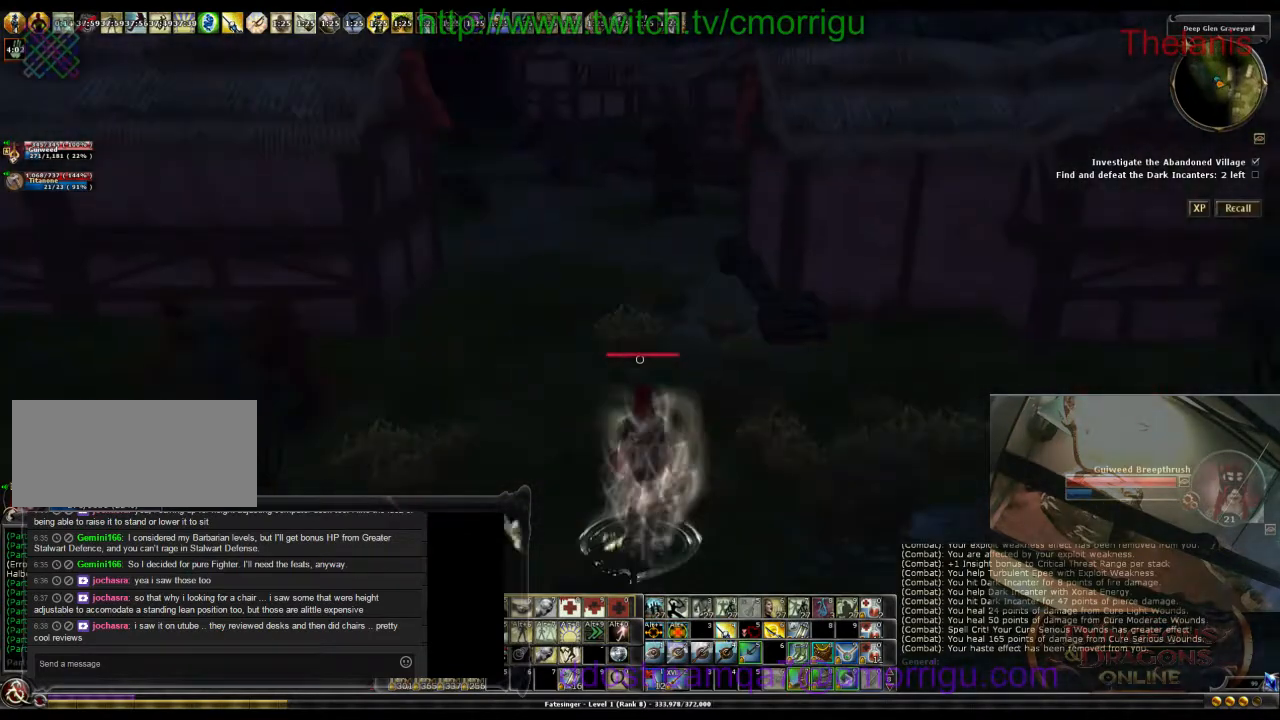
{"keys": [], "events": [[267, "w", "up"]]}
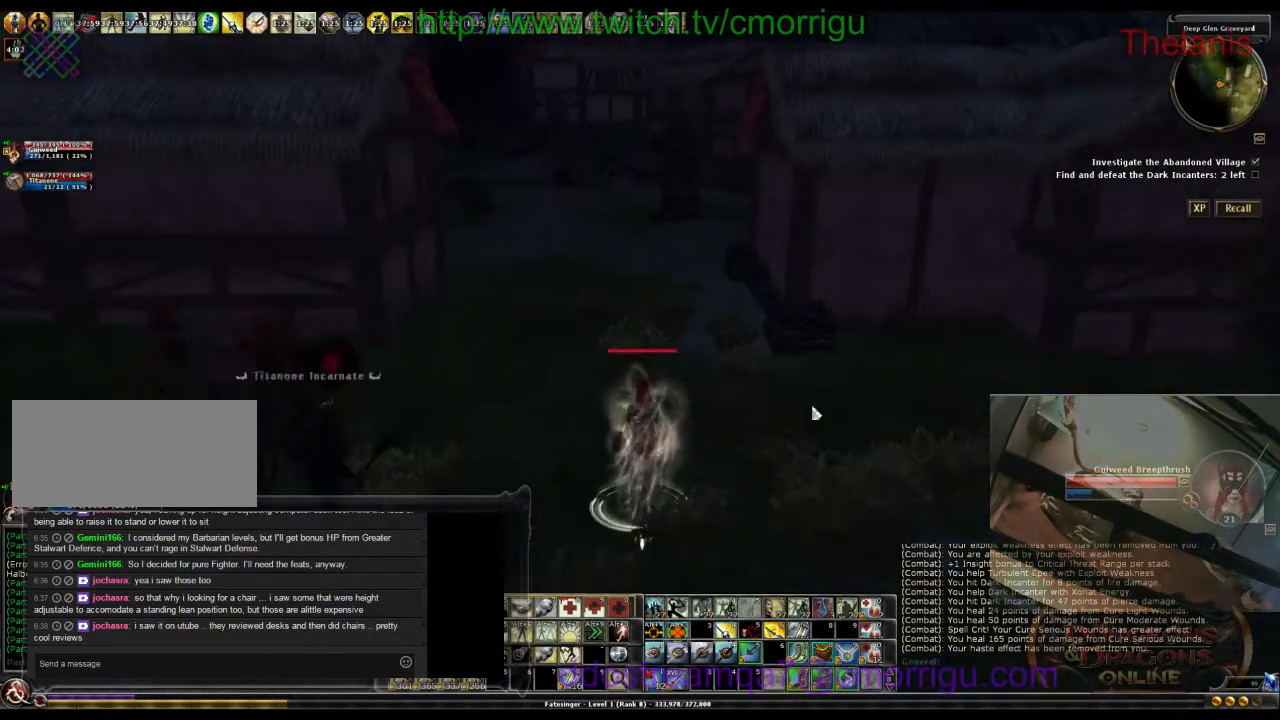
{"keys": ["w"], "events": [[267, "w", "down"], [300, "a", "down"], [500, "a", "up"]]}
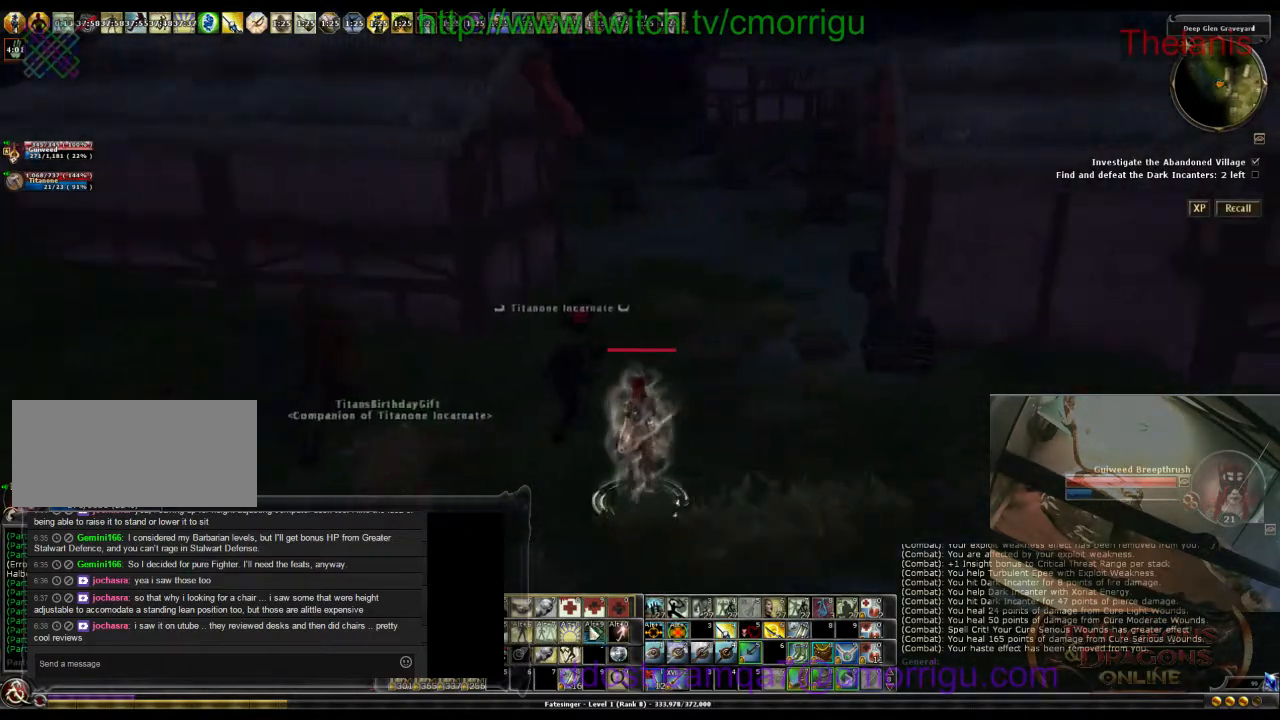
{"keys": ["d", "w"], "events": [[400, "d", "down"]]}
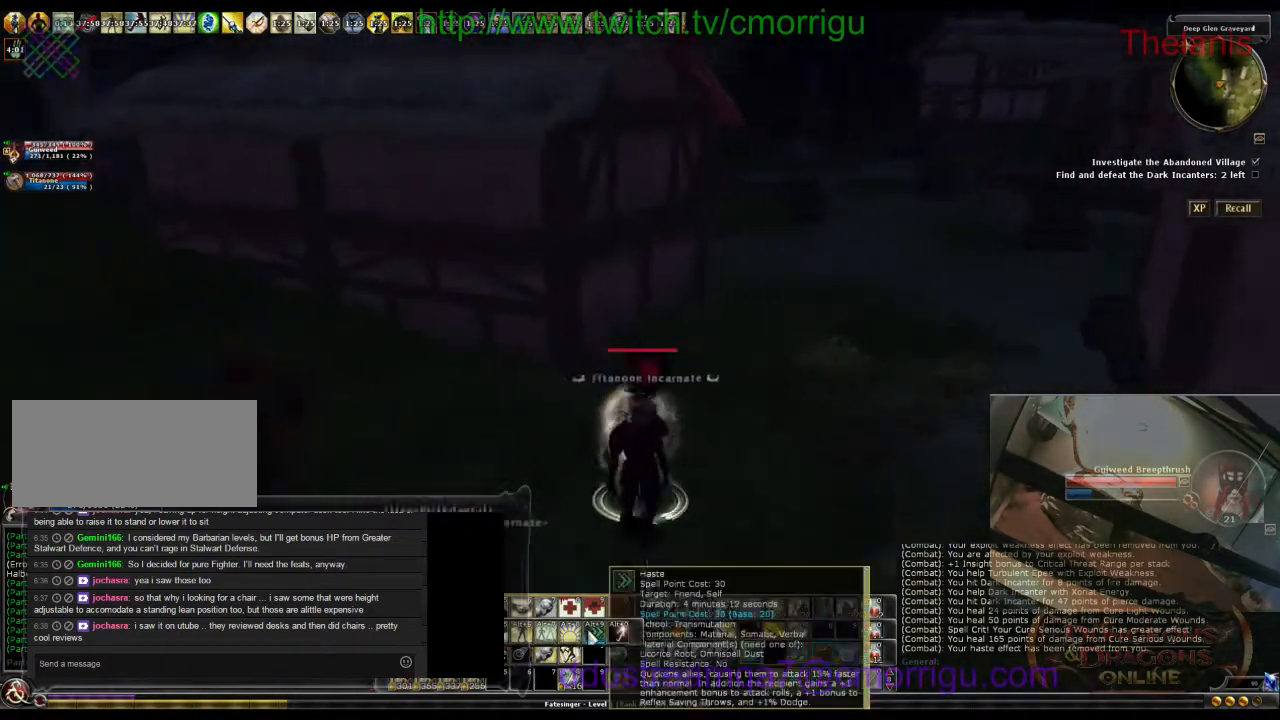
{"keys": [], "events": [[133, "d", "up"], [133, "w", "up"]]}
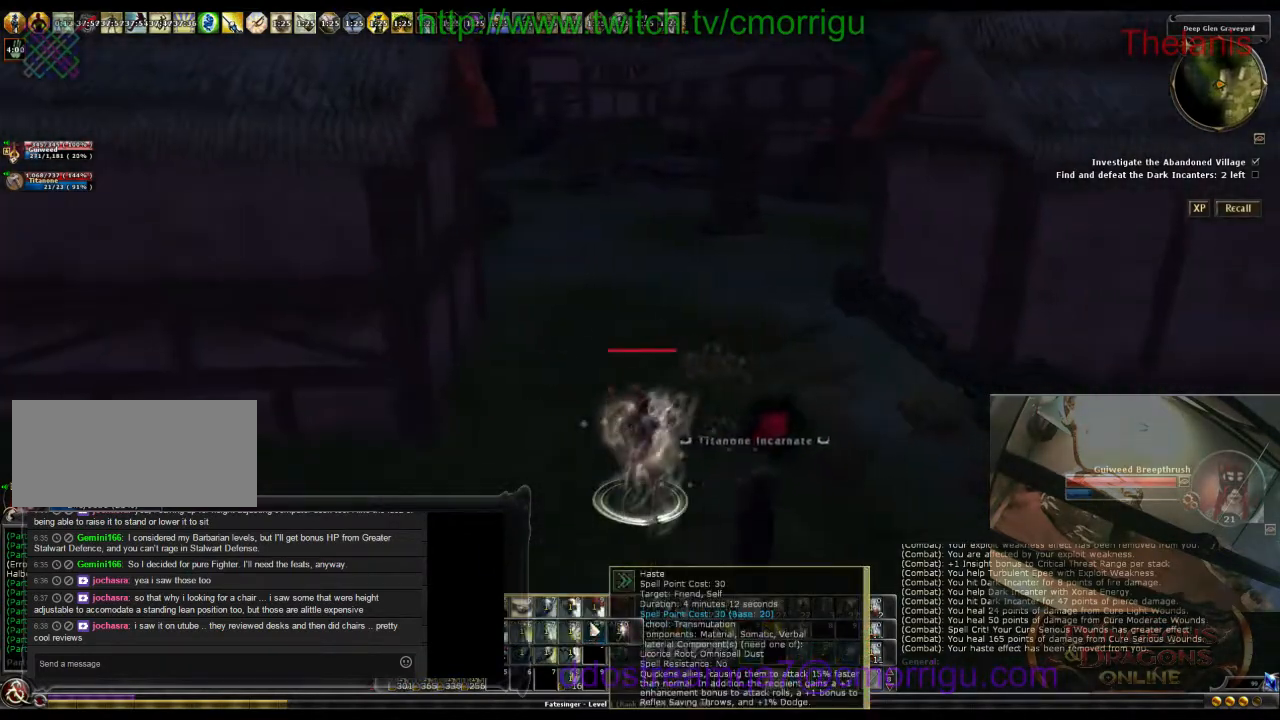
{"keys": [], "events": [[33, "d", "down"], [233, "d", "up"]]}
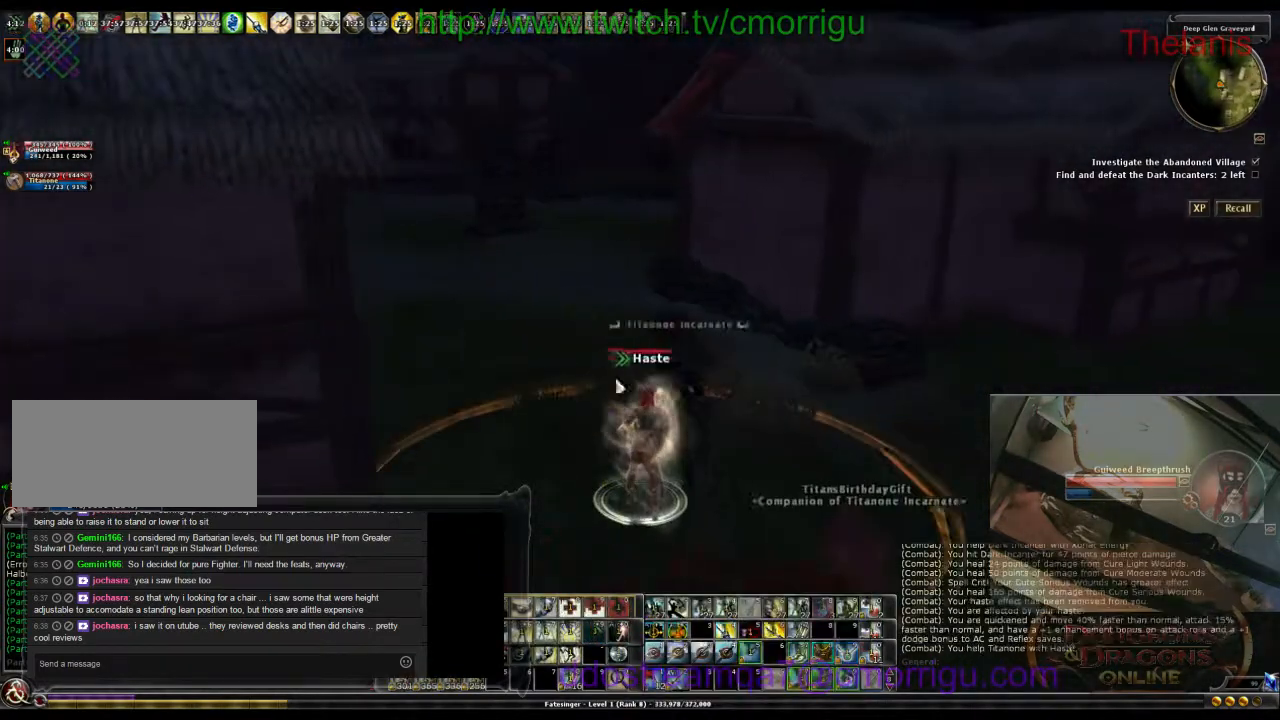
{"keys": ["w"], "events": [[167, "w", "down"]]}
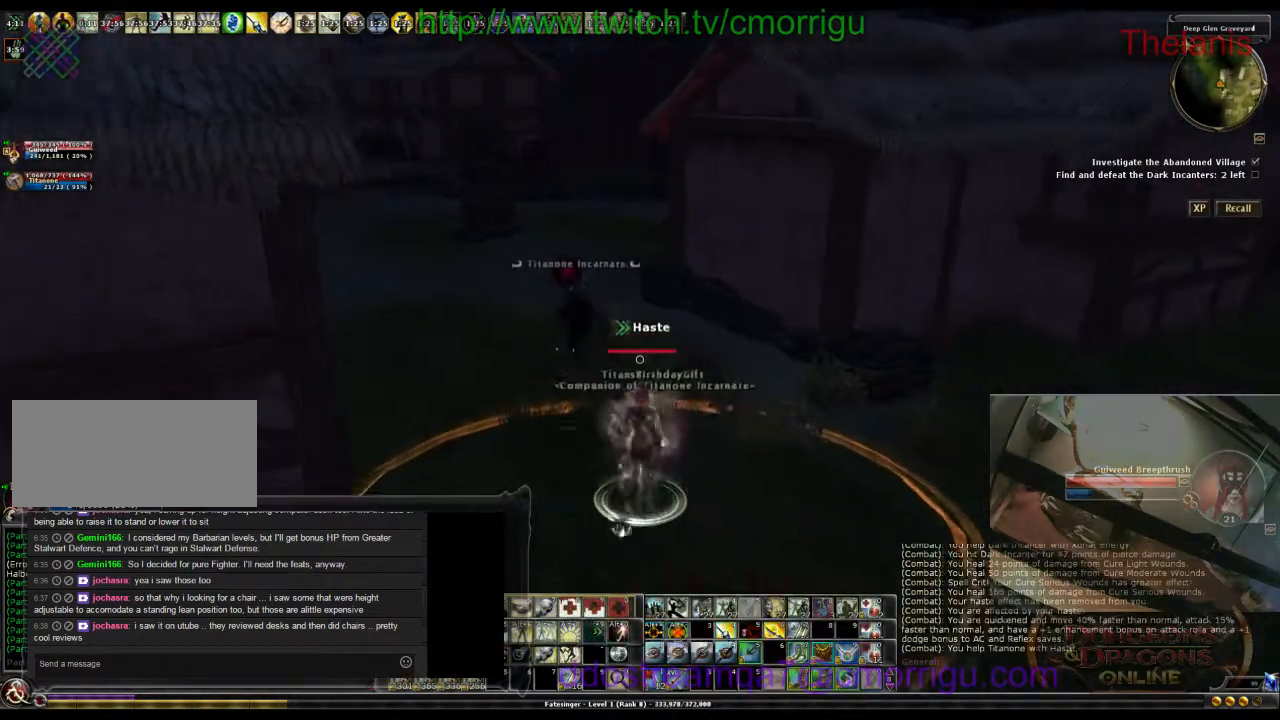
{"keys": ["w"], "events": []}
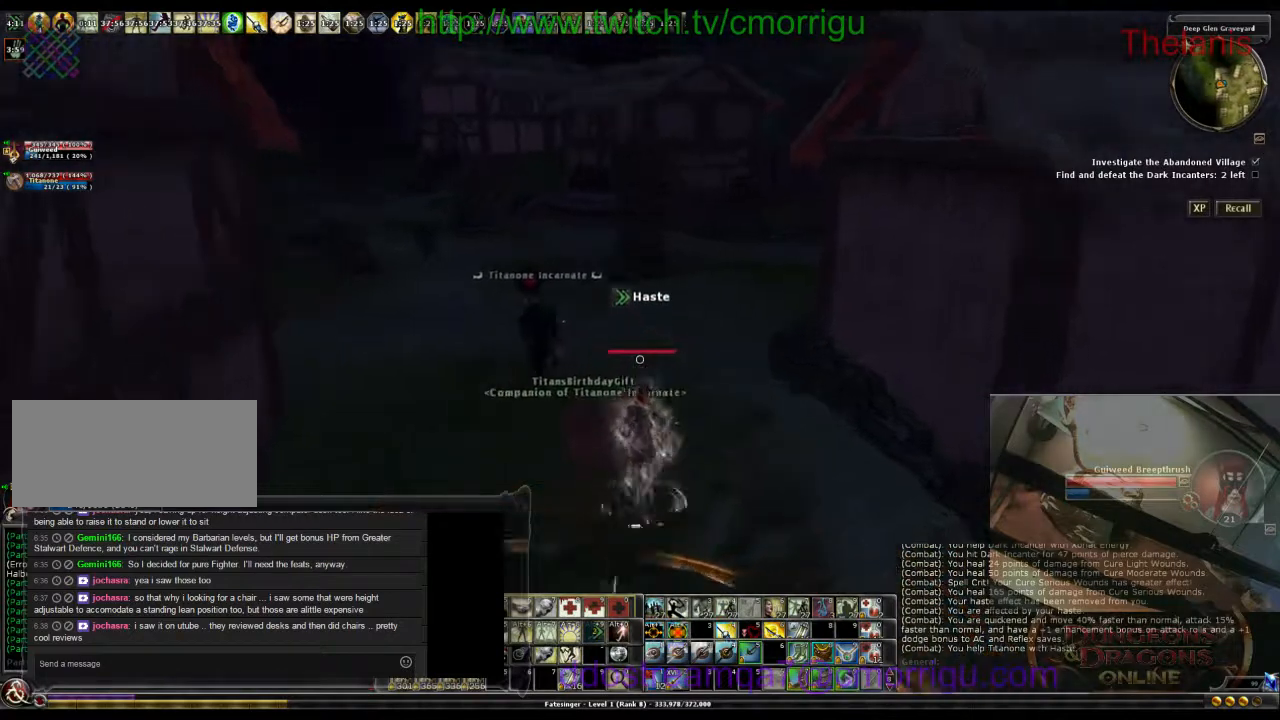
{"keys": [], "events": [[467, "w", "up"]]}
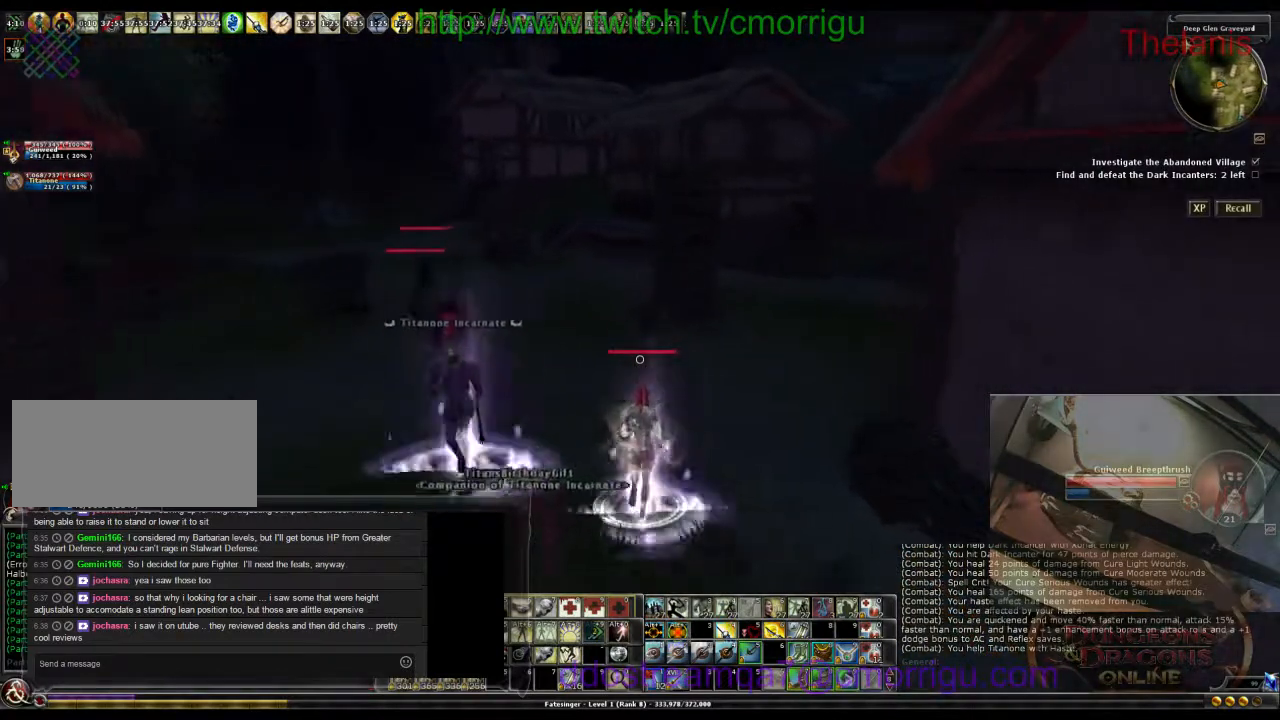
{"keys": [], "events": []}
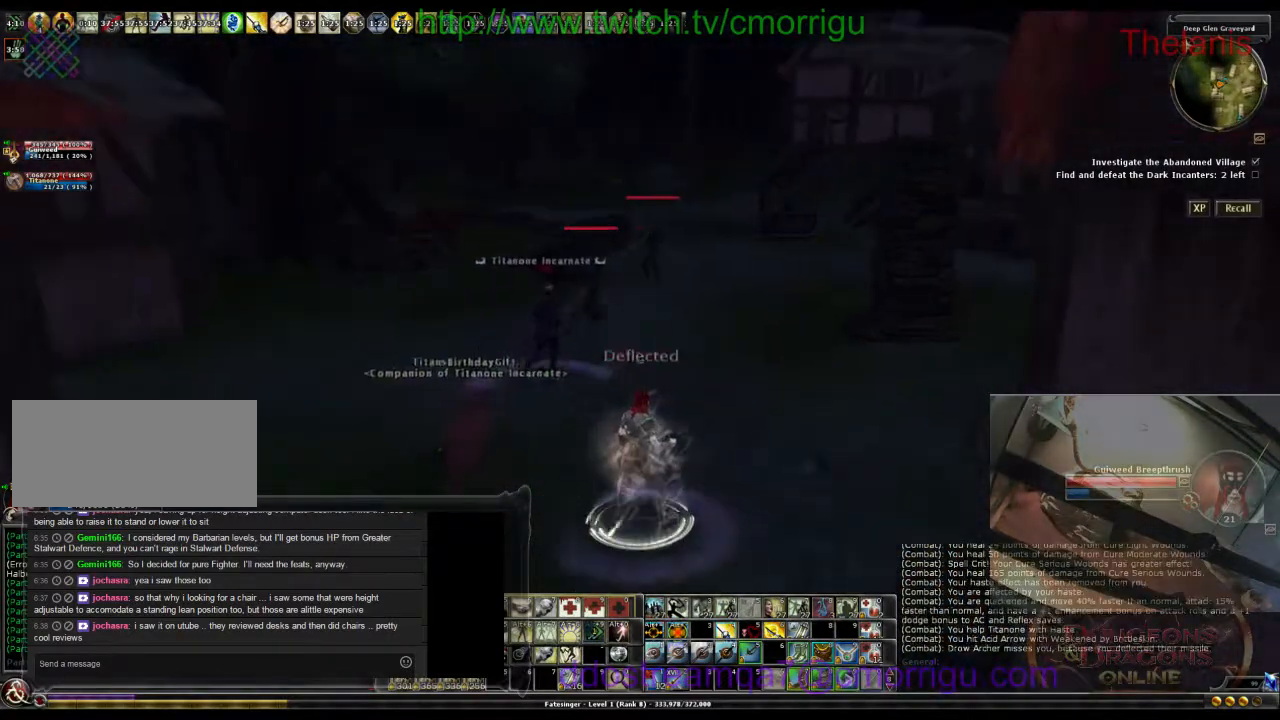
{"keys": ["w"], "events": [[200, "a", "down"], [467, "w", "down"], [500, "a", "up"]]}
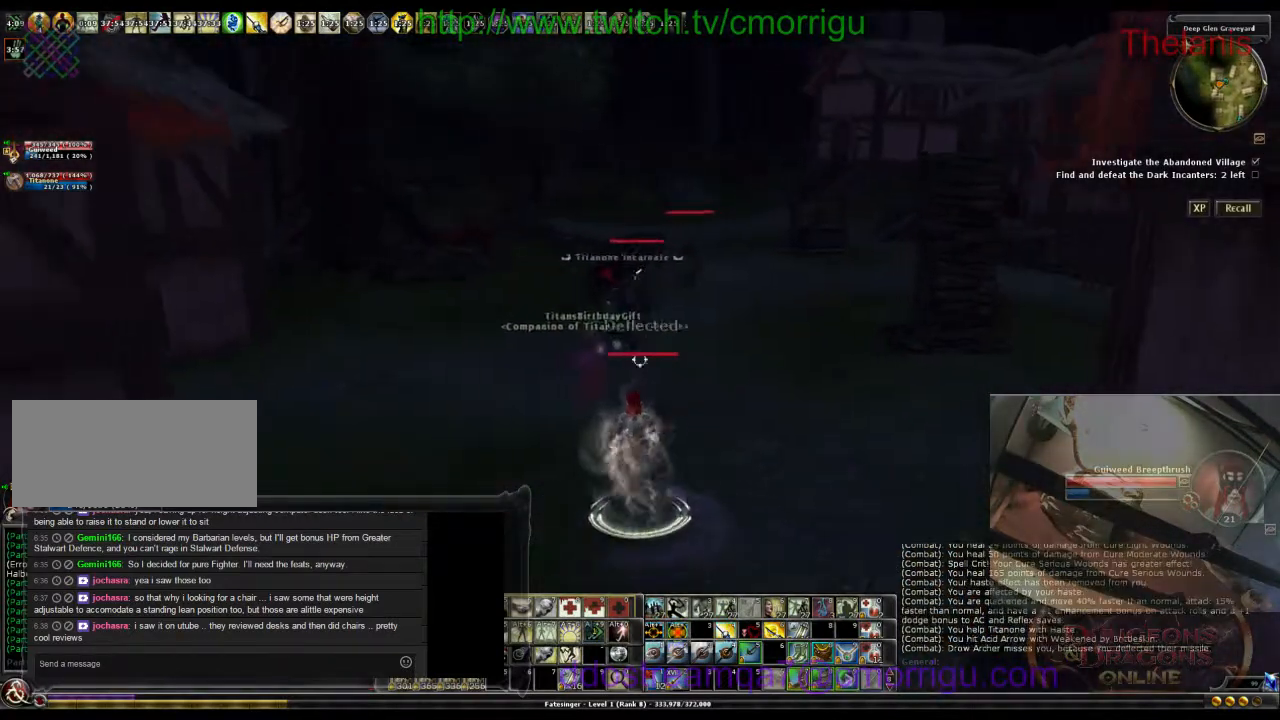
{"keys": ["d", "w"], "events": [[500, "d", "down"]]}
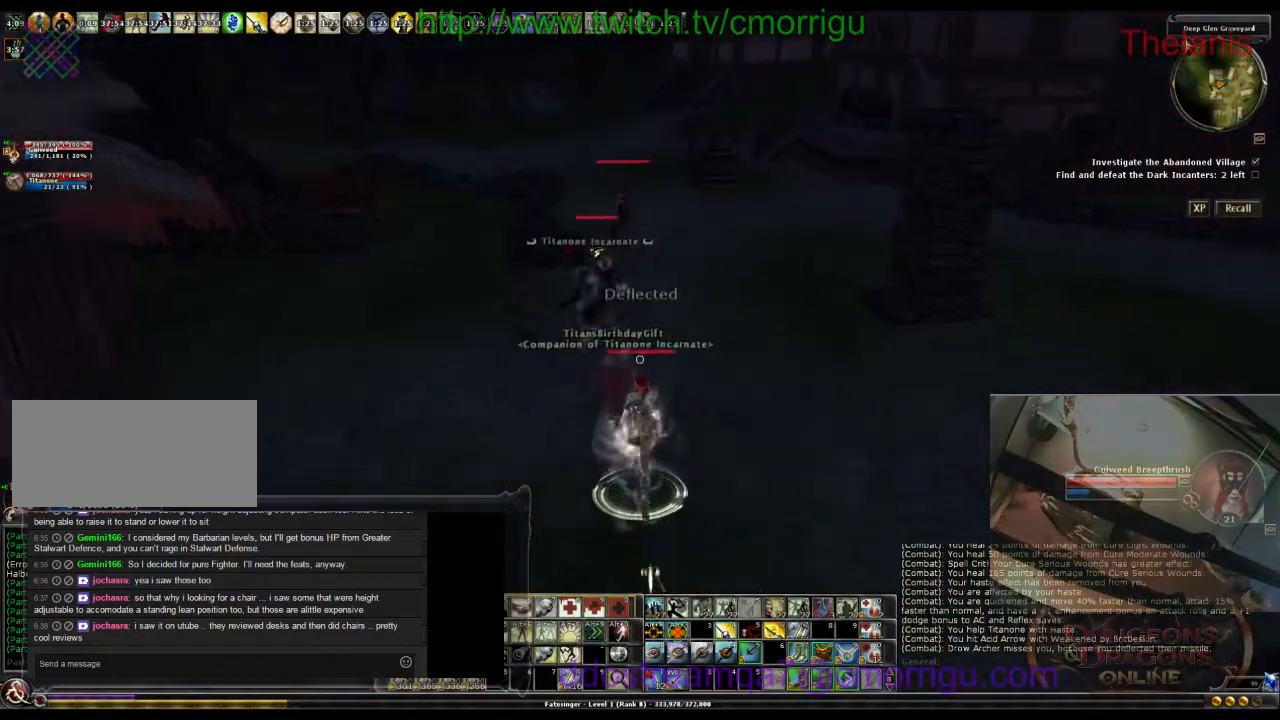
{"keys": [], "events": [[233, "d", "up"], [333, "w", "up"]]}
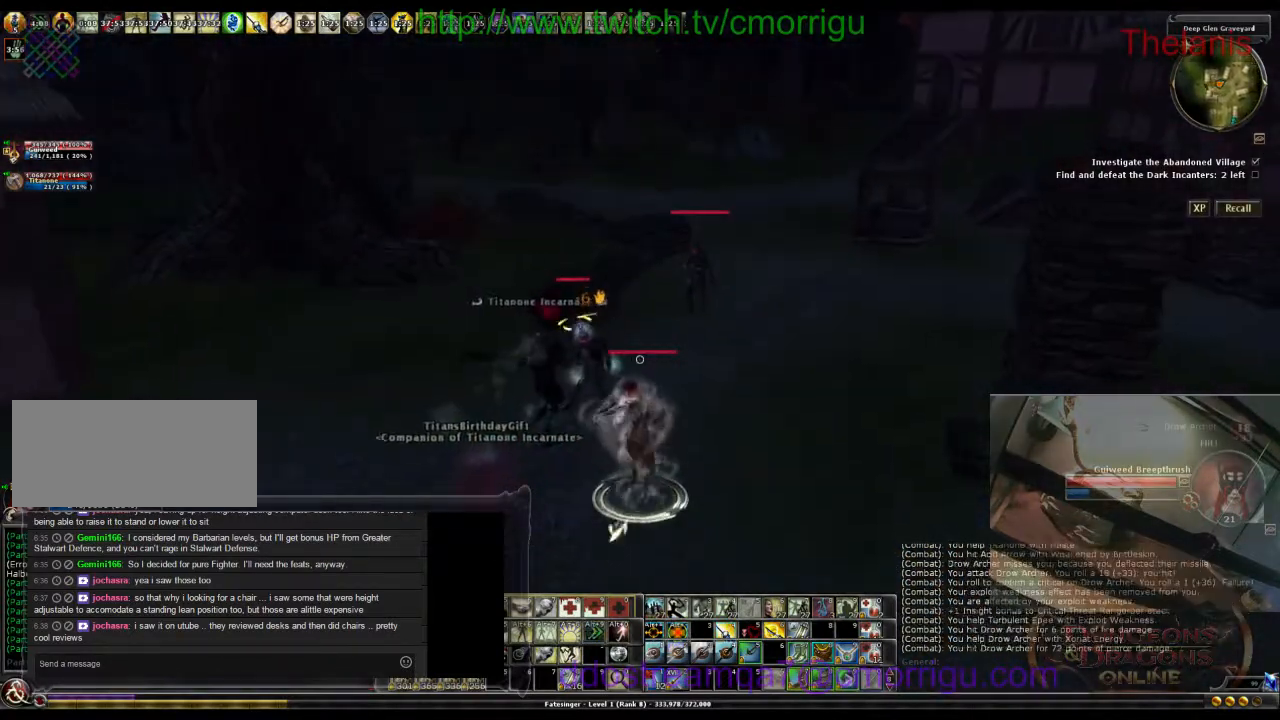
{"keys": [], "events": []}
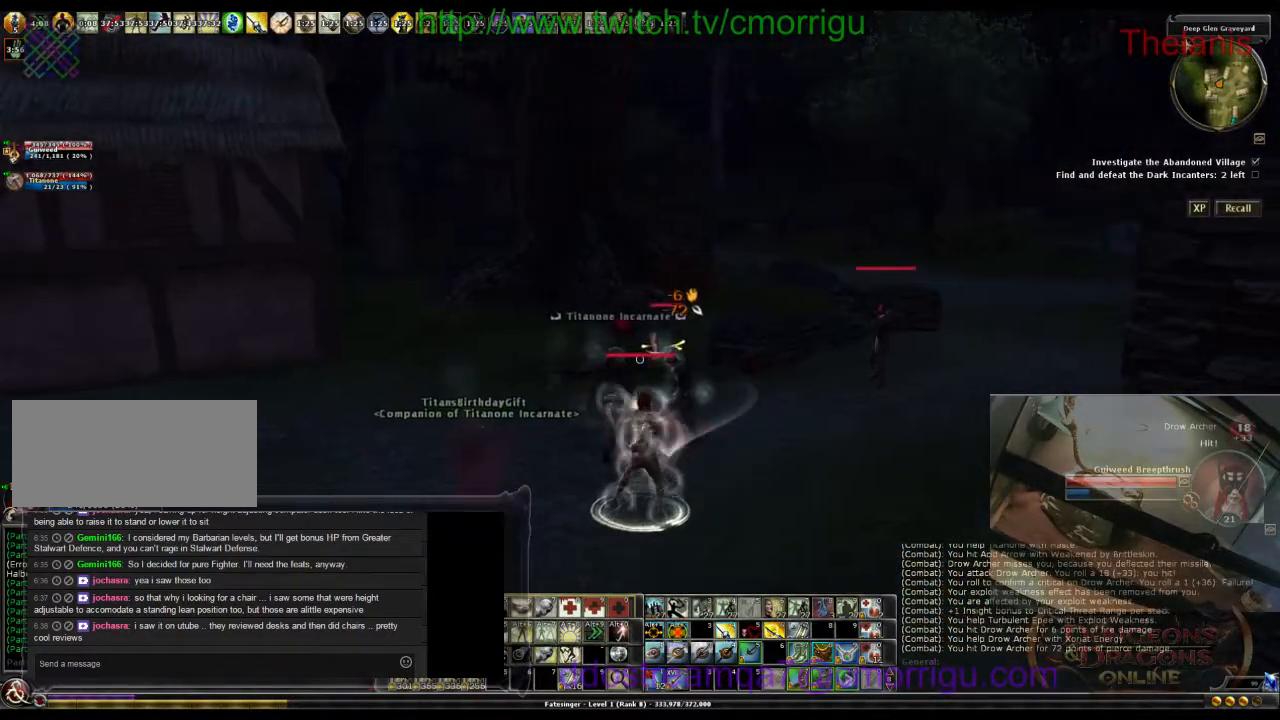
{"keys": [], "events": [[33, "d", "down"], [133, "w", "down"], [233, "d", "up"], [300, "w", "up"]]}
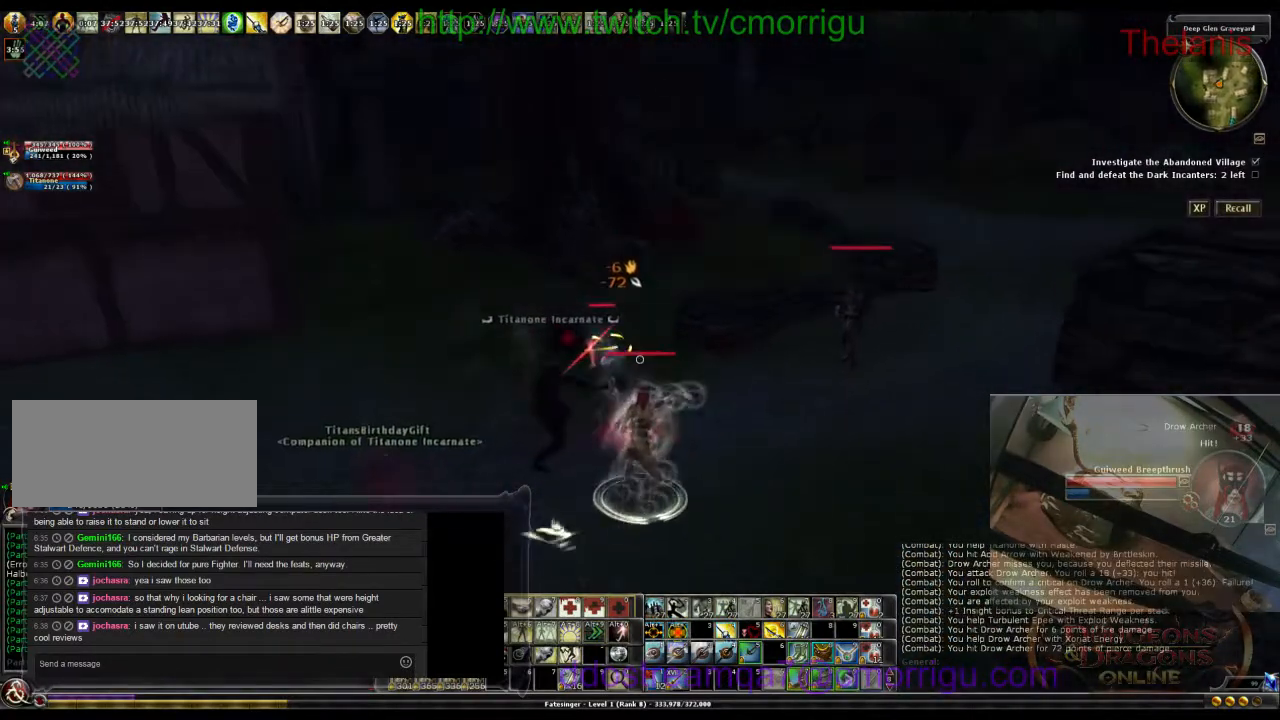
{"keys": [], "events": []}
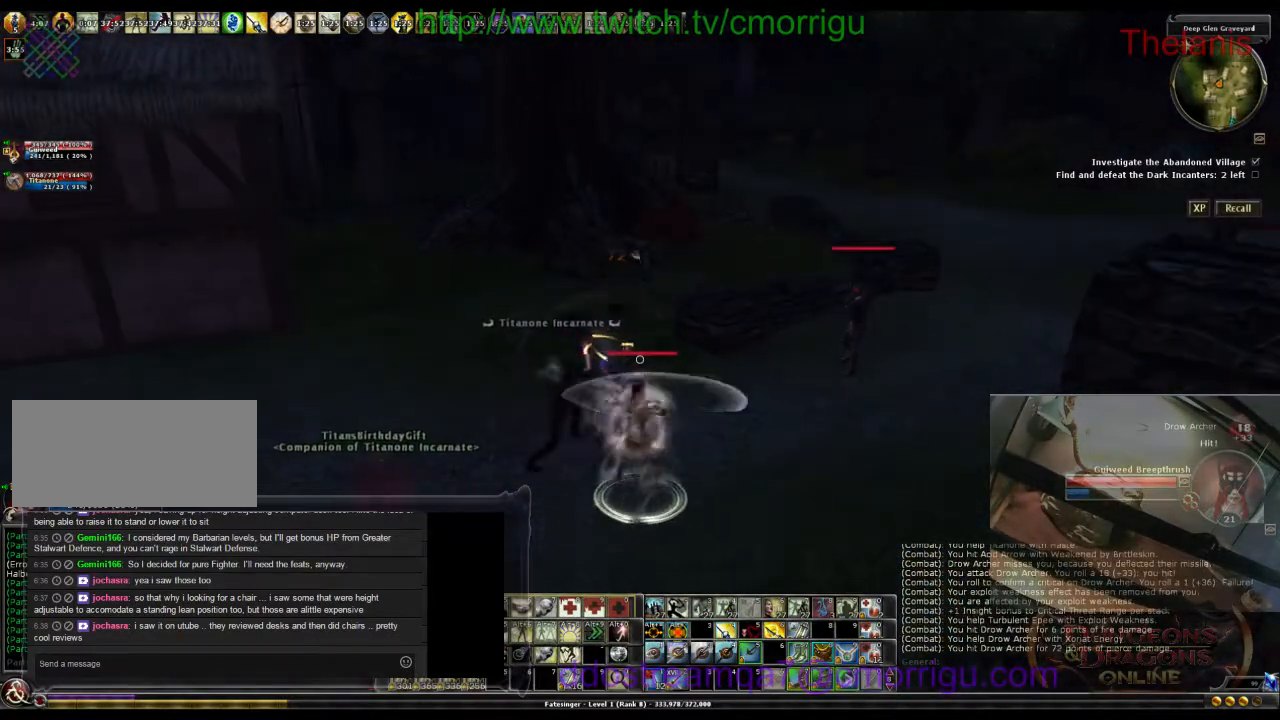
{"keys": ["d", "w"], "events": [[300, "d", "down"], [400, "w", "down"]]}
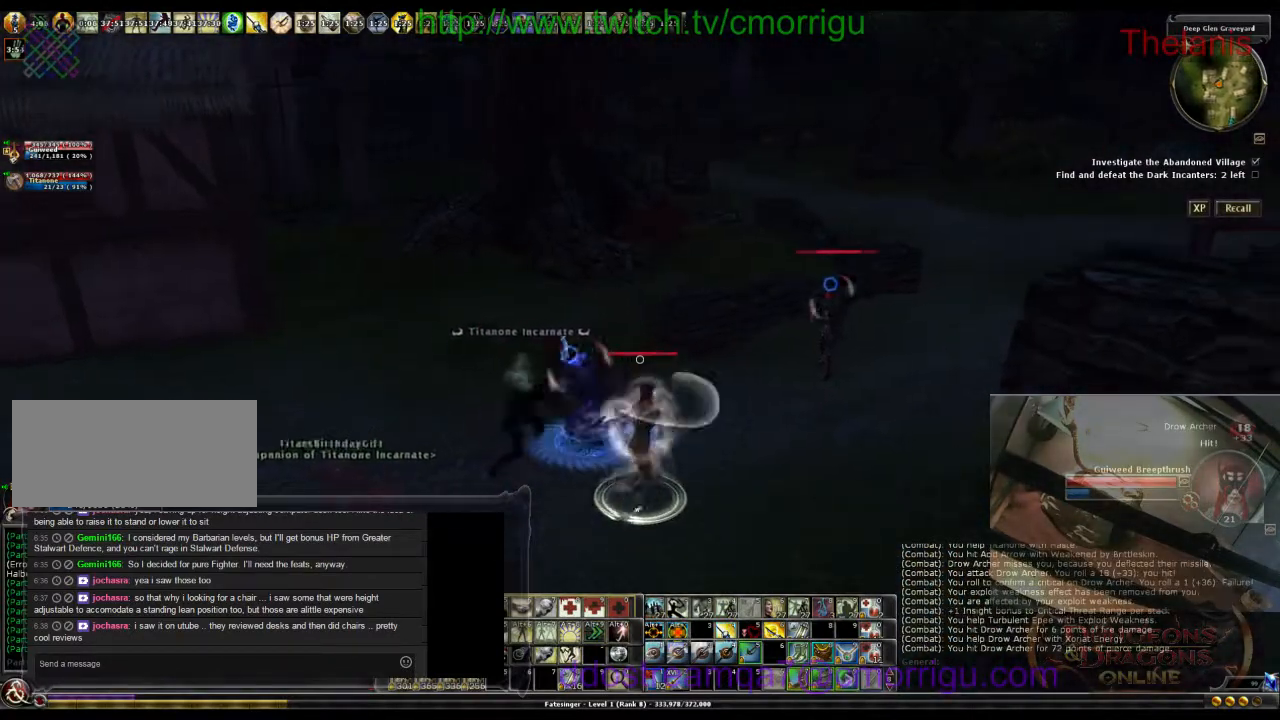
{"keys": [], "events": [[433, "w", "up"], [467, "d", "up"]]}